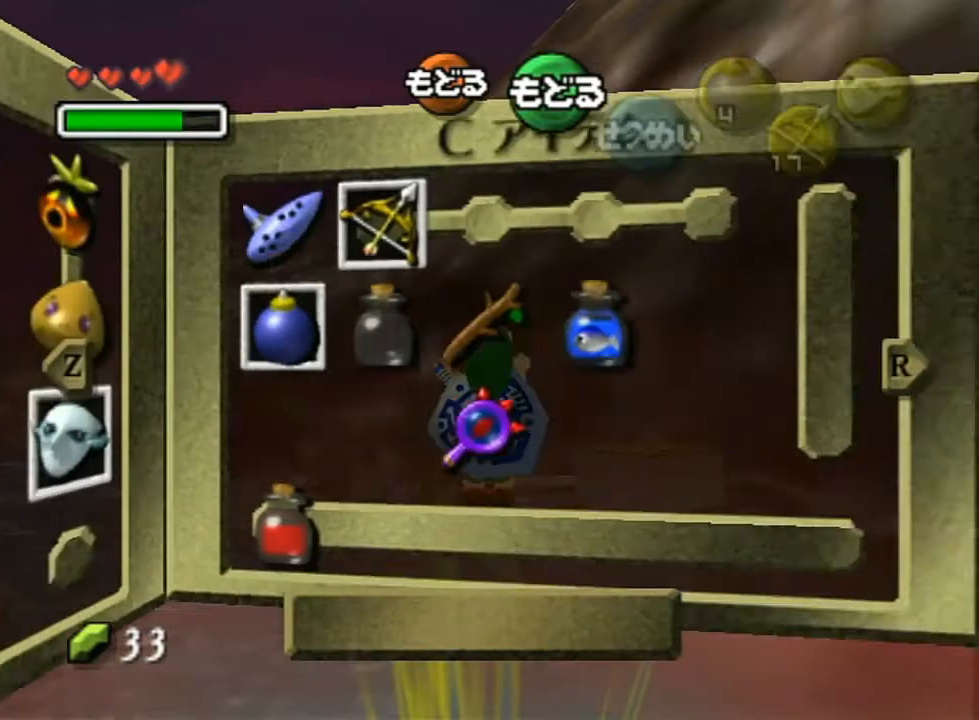
Gameplay with a controller (Nintendo layout); each line is a JSON object with the inputs held at the frame after it. "events" lists button and stick changes between this image and that frame as [ms after this image, input, new state], when the widget could be followed in between. Not read: L3 R3.
{"buttons": [], "left_stick": "center", "right_stick": "center", "events": [[167, "L1", "up"], [300, "left_stick", "up"], [367, "left_stick", "left"], [483, "left_stick", "center"]]}
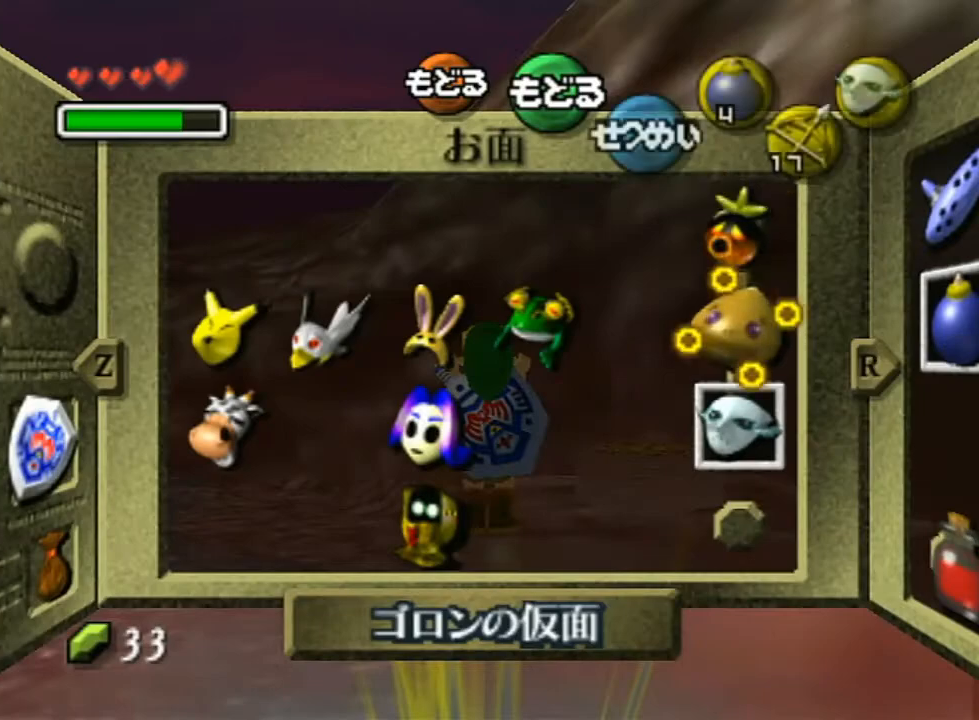
{"buttons": ["START"], "left_stick": "center", "right_stick": "center", "events": [[17, "Y", "down"], [117, "Y", "up"], [467, "START", "down"]]}
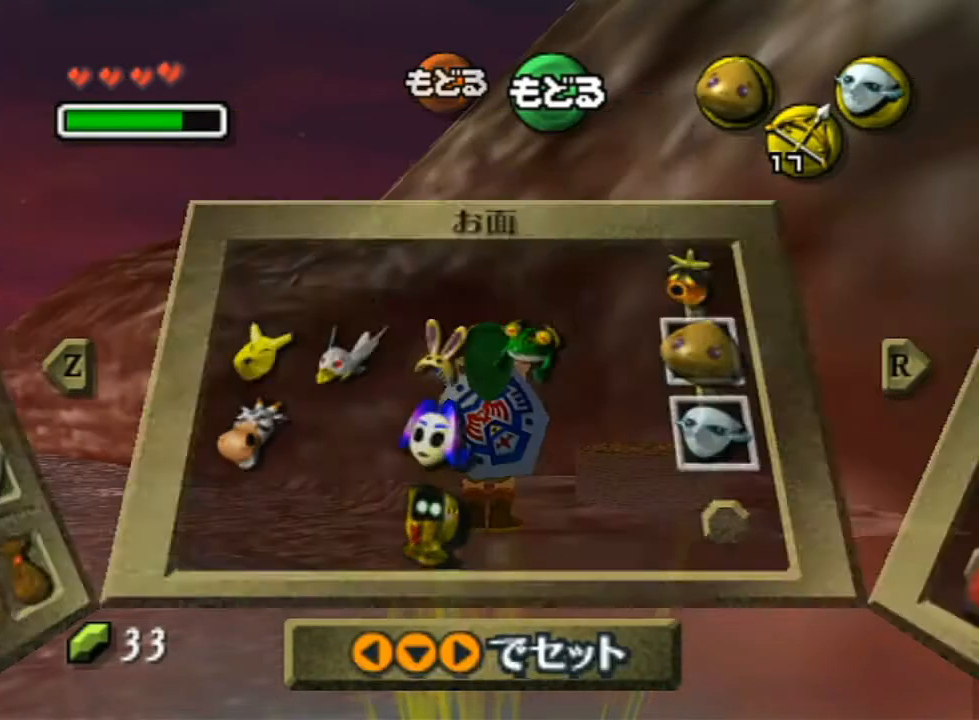
{"buttons": [], "left_stick": "center", "right_stick": "center", "events": [[83, "START", "up"]]}
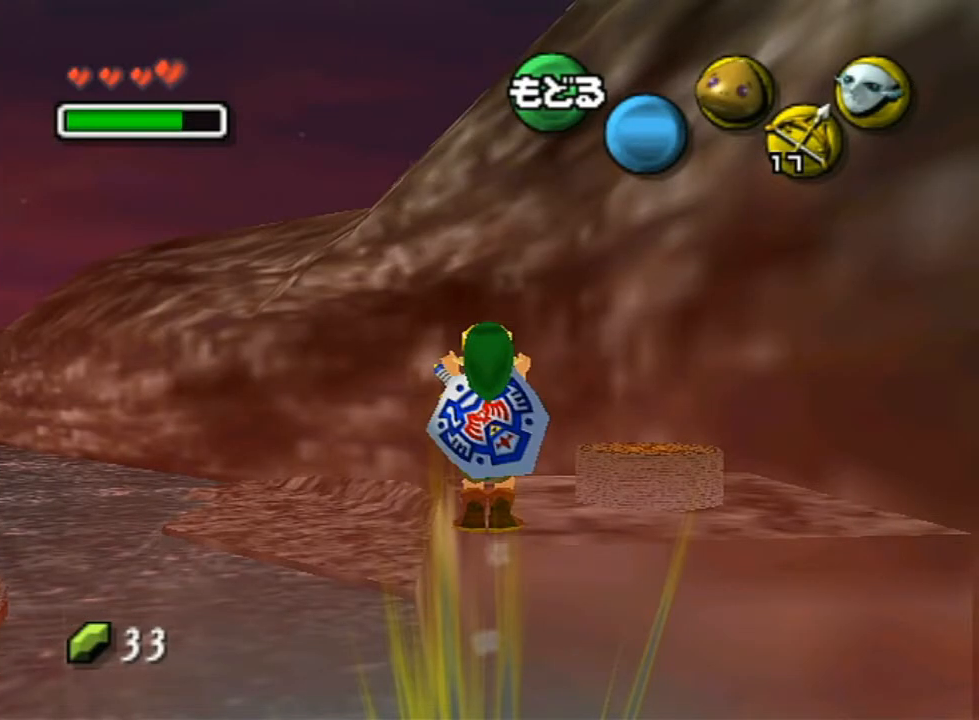
{"buttons": [], "left_stick": "center", "right_stick": "center", "events": []}
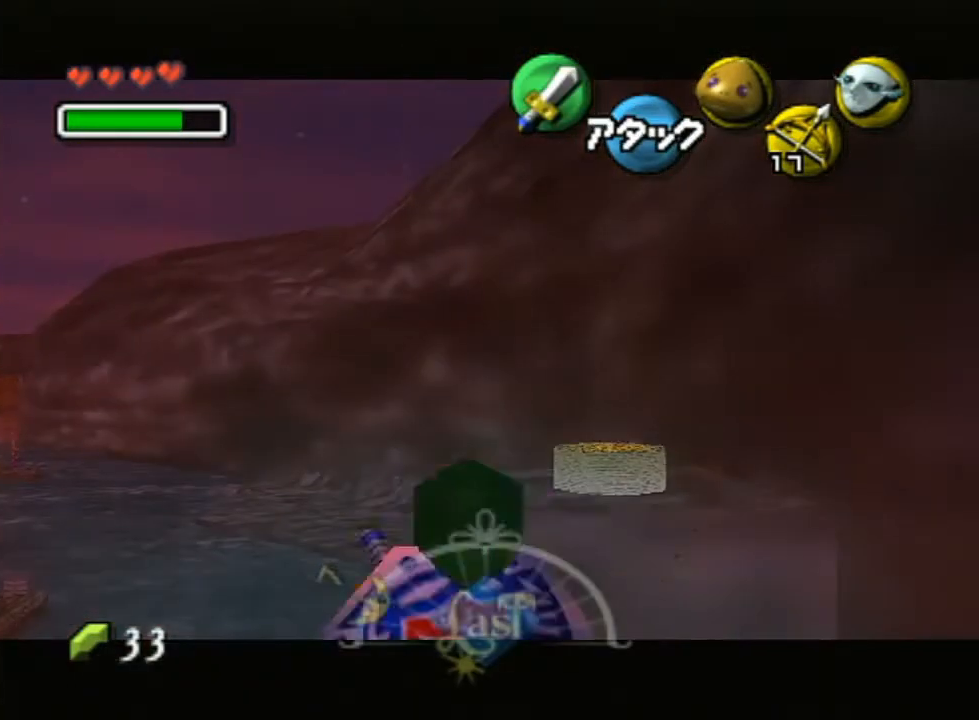
{"buttons": ["L1"], "left_stick": "center", "right_stick": "center", "events": [[333, "left_stick", "left"], [367, "L1", "down"], [500, "left_stick", "center"]]}
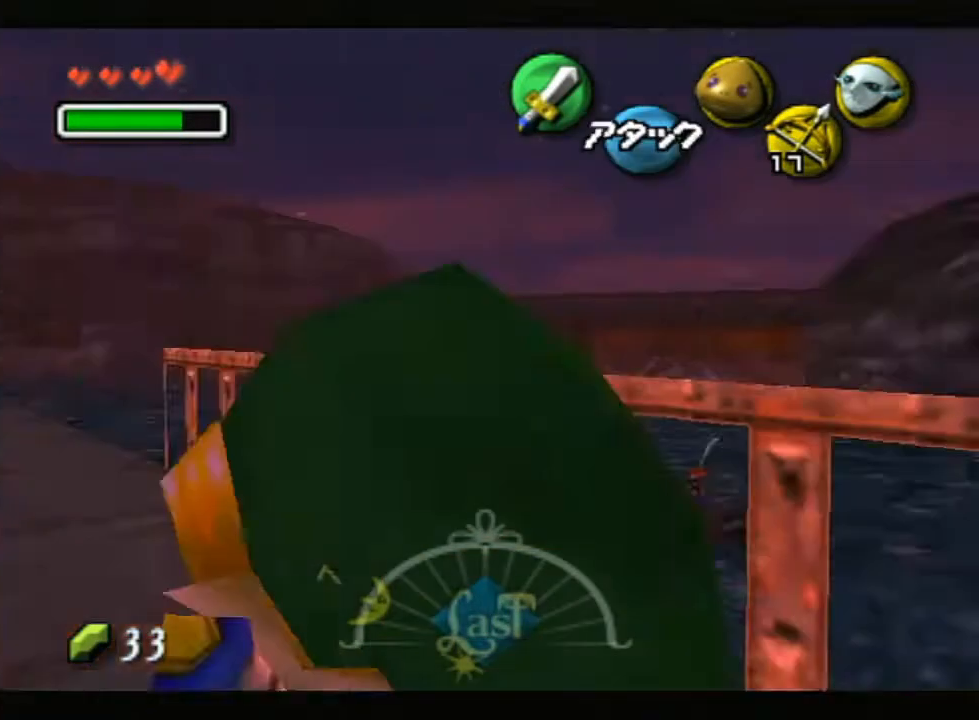
{"buttons": ["Y"], "left_stick": "up", "right_stick": "center", "events": [[200, "left_stick", "up"], [233, "Y", "down"], [333, "L1", "up"], [367, "Y", "up"], [417, "Y", "down"]]}
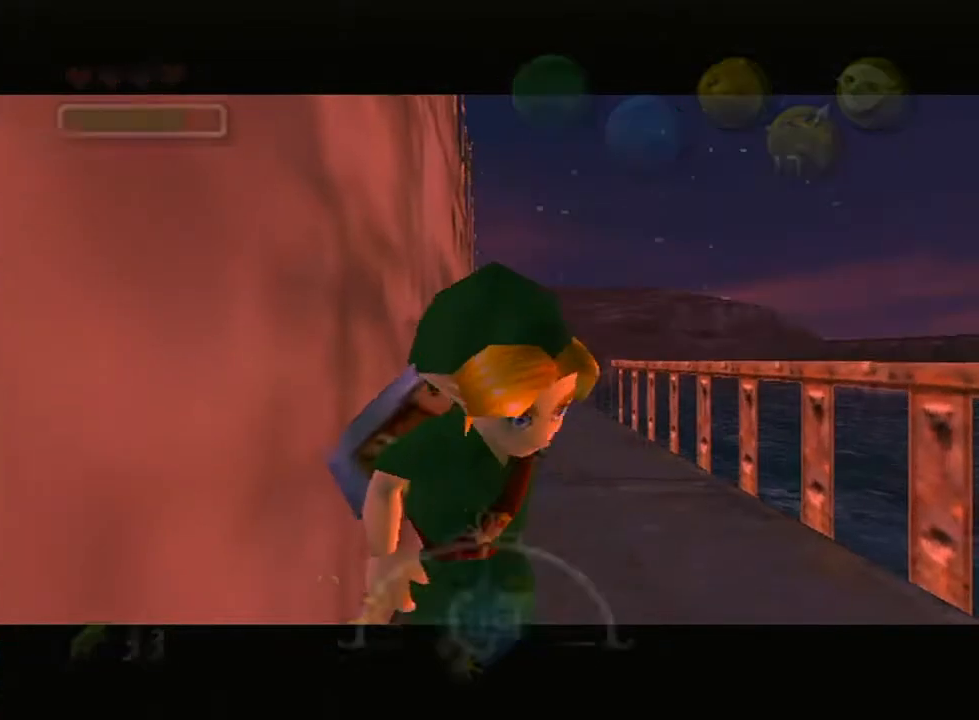
{"buttons": ["Y"], "left_stick": "up", "right_stick": "center", "events": [[17, "Y", "up"], [117, "Y", "down"], [167, "Y", "up"], [267, "Y", "down"], [367, "Y", "up"], [417, "Y", "down"]]}
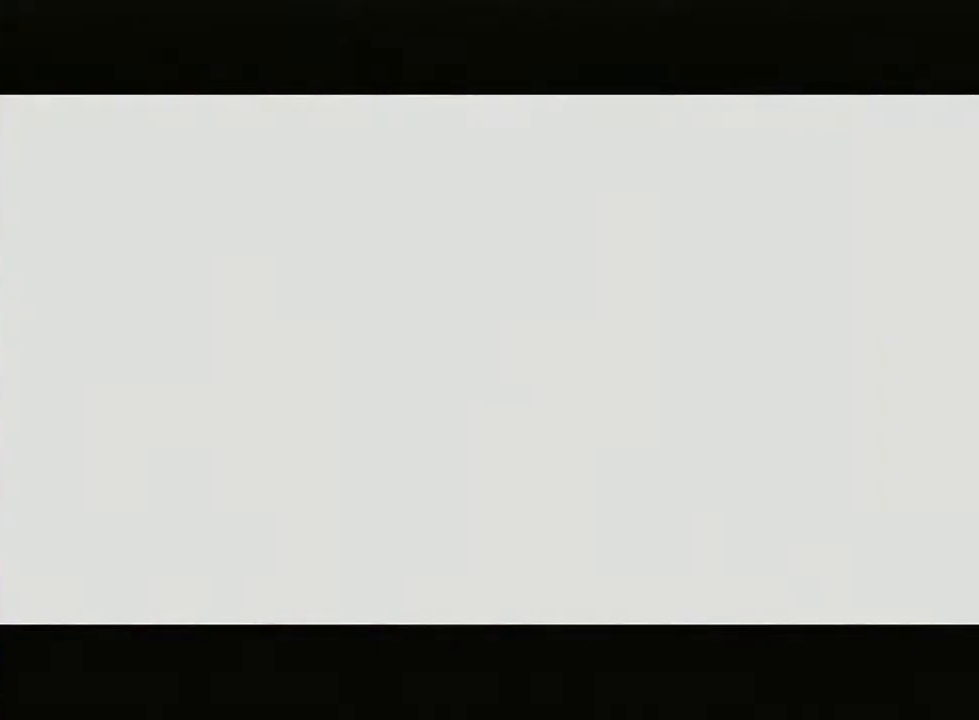
{"buttons": [], "left_stick": "up", "right_stick": "center", "events": [[50, "Y", "up"]]}
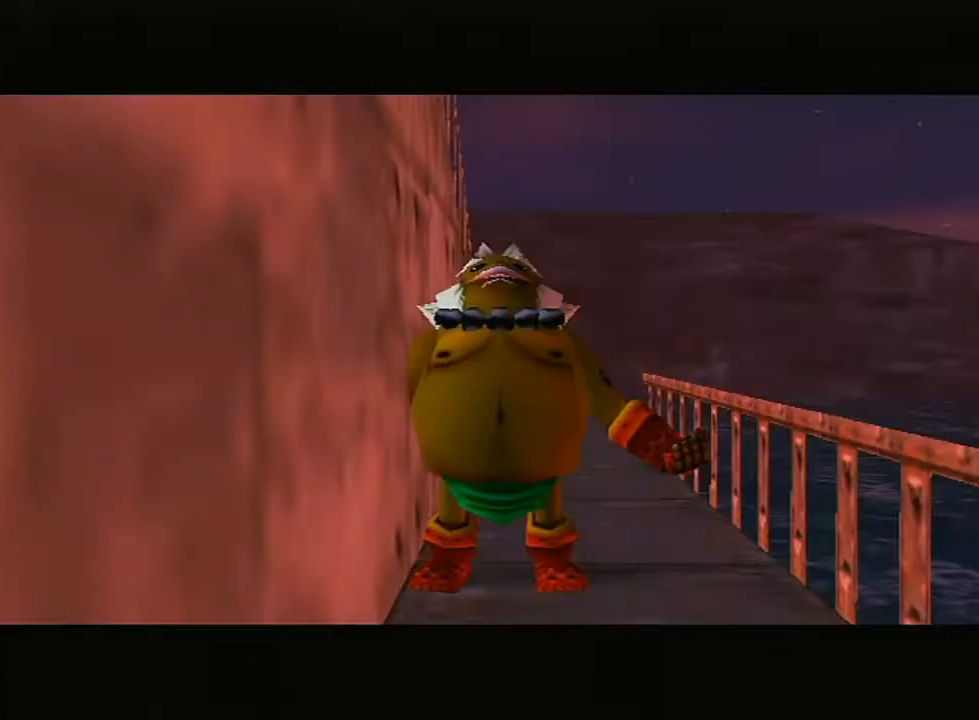
{"buttons": ["A"], "left_stick": "up", "right_stick": "center", "events": [[383, "A", "down"]]}
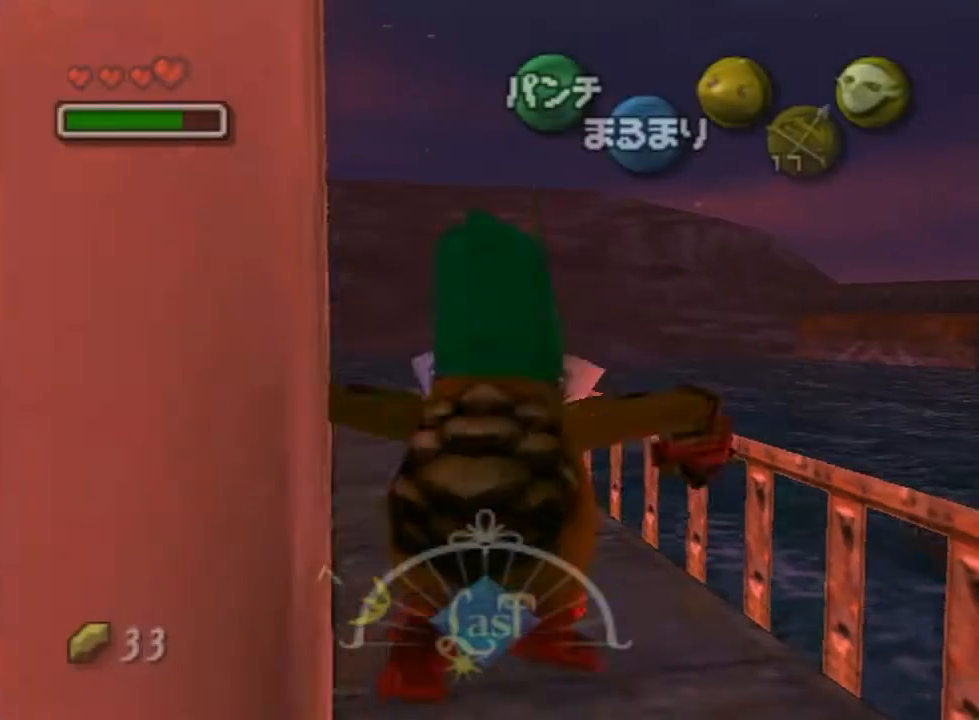
{"buttons": ["A"], "left_stick": "up-left", "right_stick": "center", "events": [[383, "left_stick", "up-left"]]}
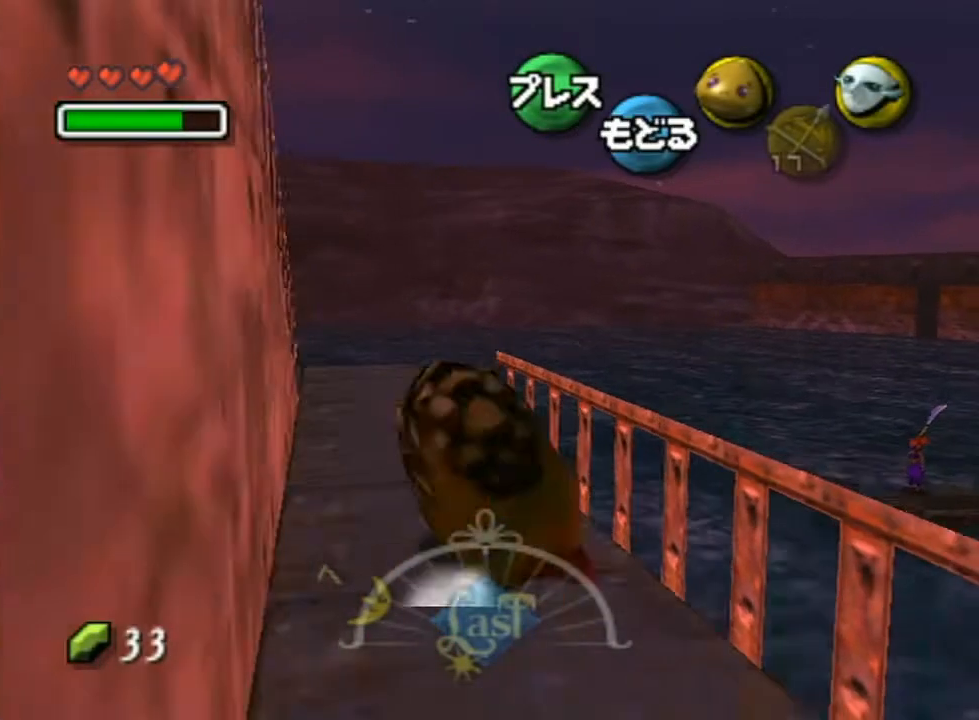
{"buttons": ["A"], "left_stick": "up-left", "right_stick": "center", "events": [[133, "left_stick", "up"], [467, "left_stick", "up-left"]]}
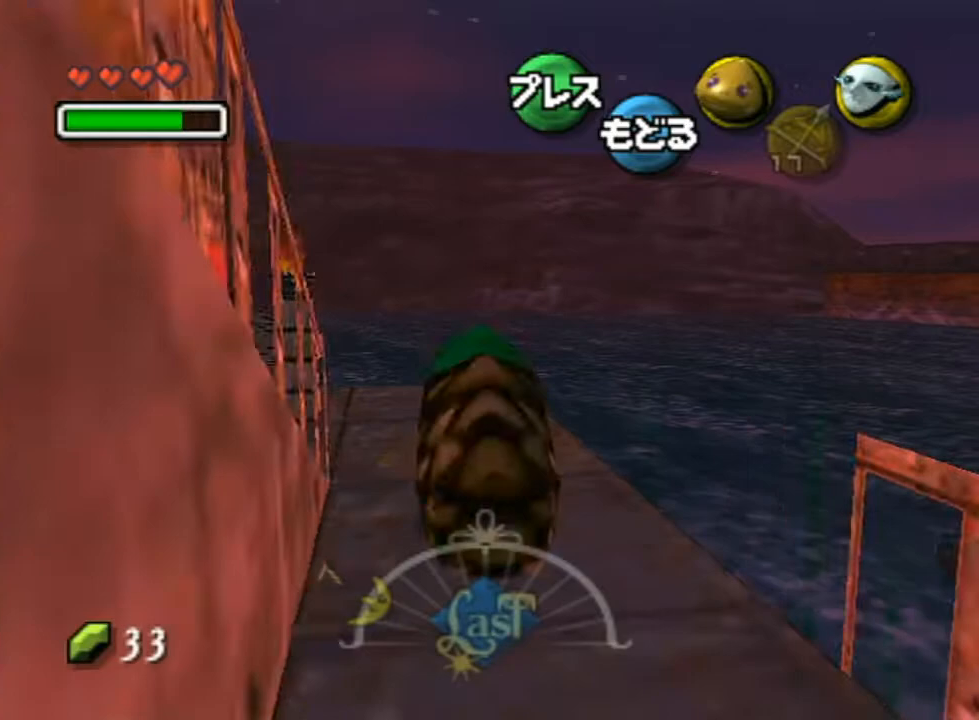
{"buttons": [], "left_stick": "down-left", "right_stick": "center", "events": [[83, "left_stick", "left"], [133, "A", "up"], [483, "left_stick", "down-left"]]}
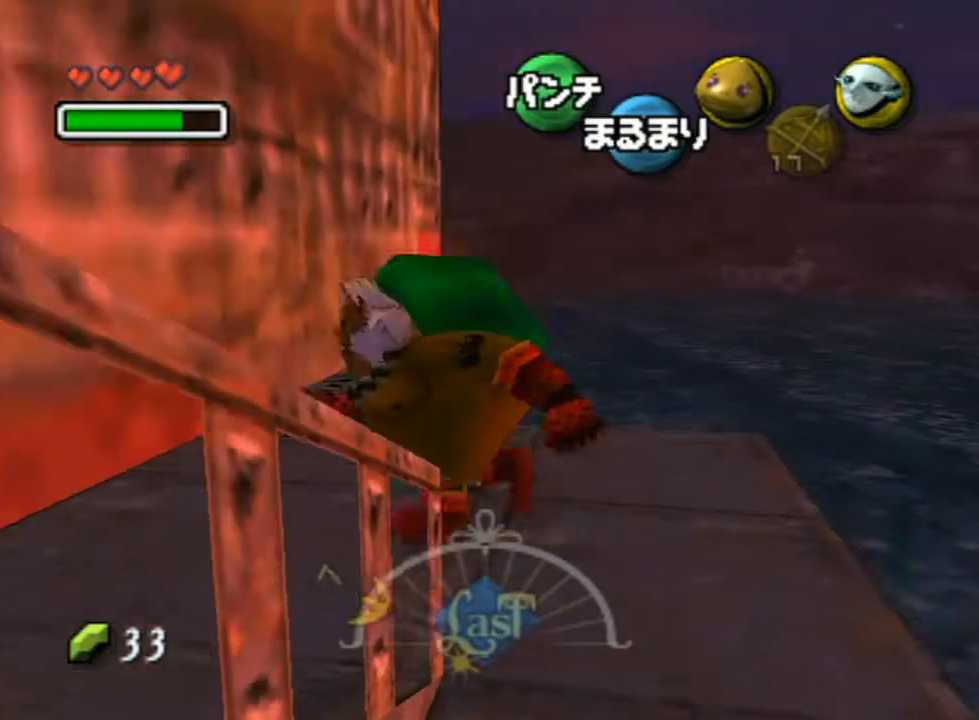
{"buttons": ["A"], "left_stick": "down-left", "right_stick": "center", "events": [[117, "A", "down"]]}
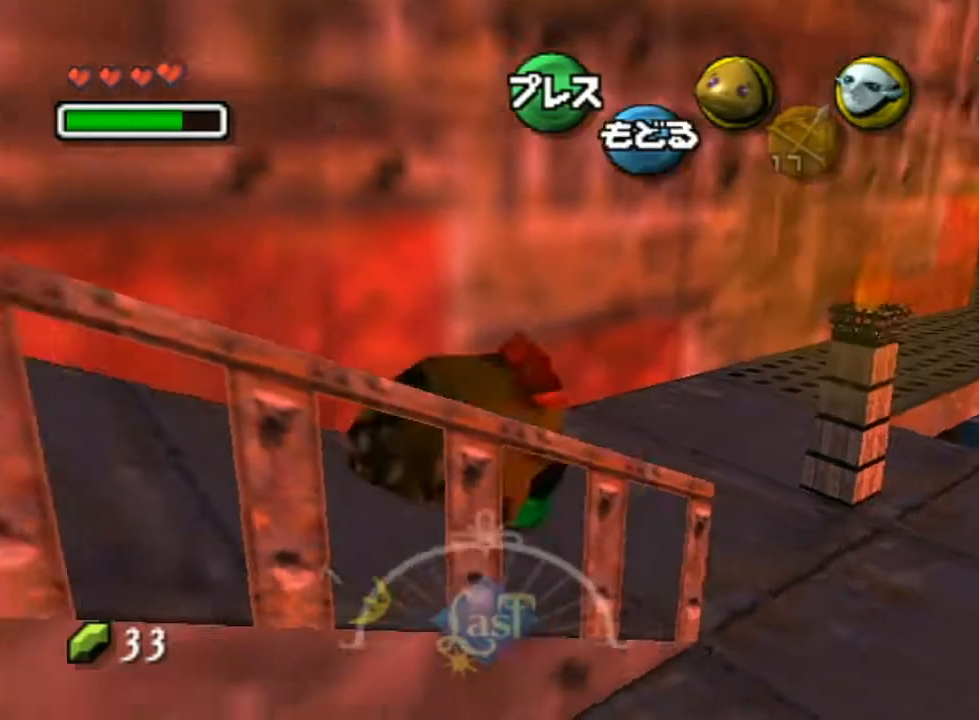
{"buttons": ["A"], "left_stick": "left", "right_stick": "center", "events": [[267, "left_stick", "left"]]}
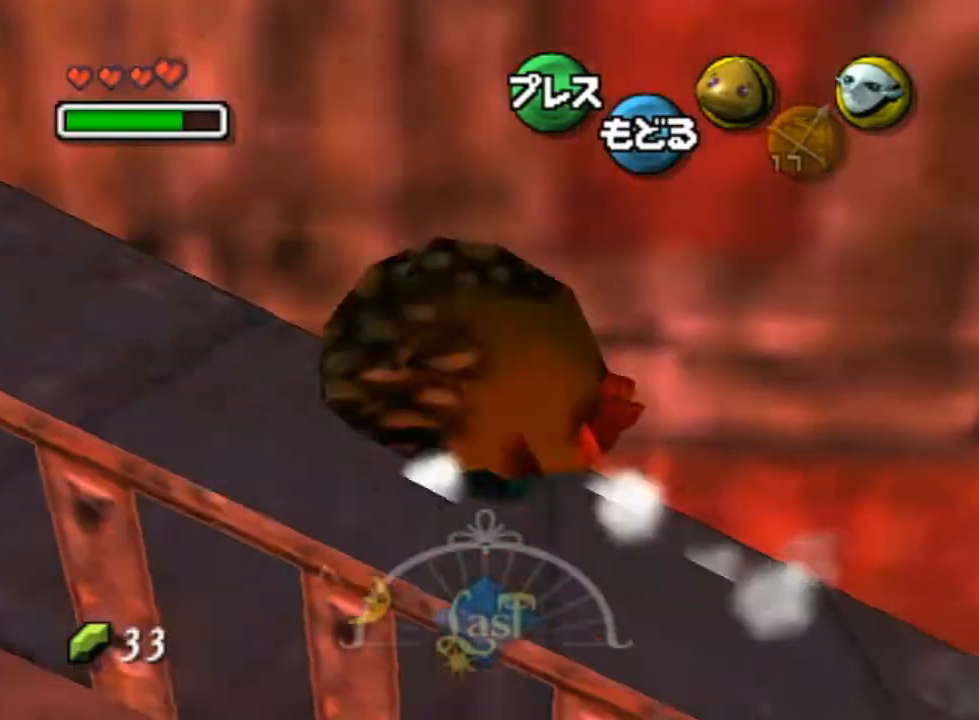
{"buttons": ["A"], "left_stick": "up-left", "right_stick": "center", "events": [[50, "left_stick", "up-left"]]}
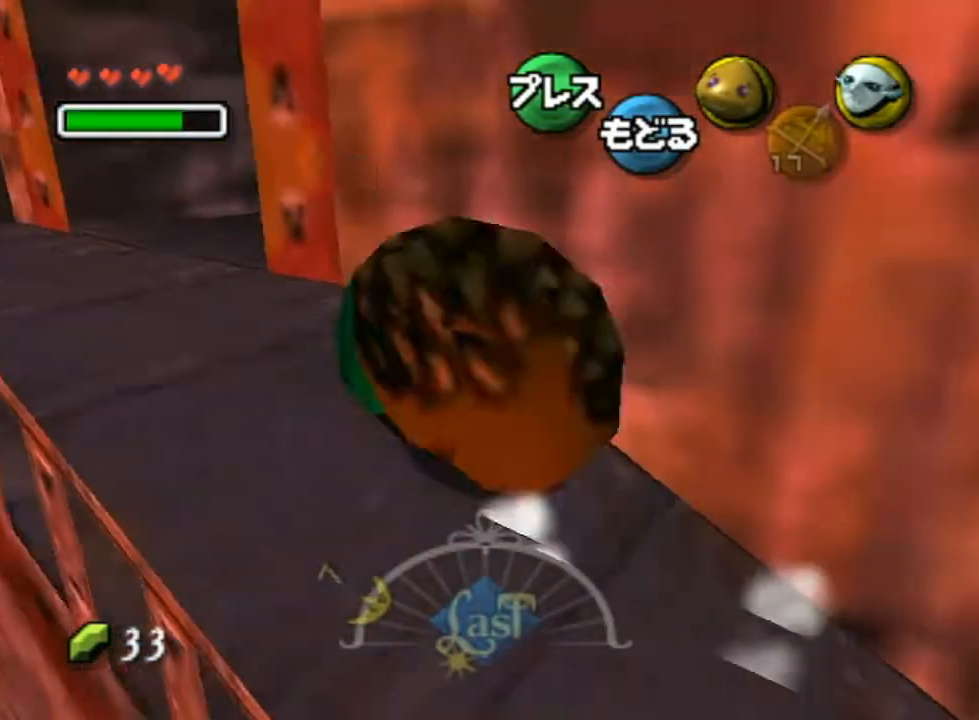
{"buttons": [], "left_stick": "up-right", "right_stick": "center", "events": [[200, "left_stick", "up"], [233, "A", "up"], [333, "left_stick", "up-right"]]}
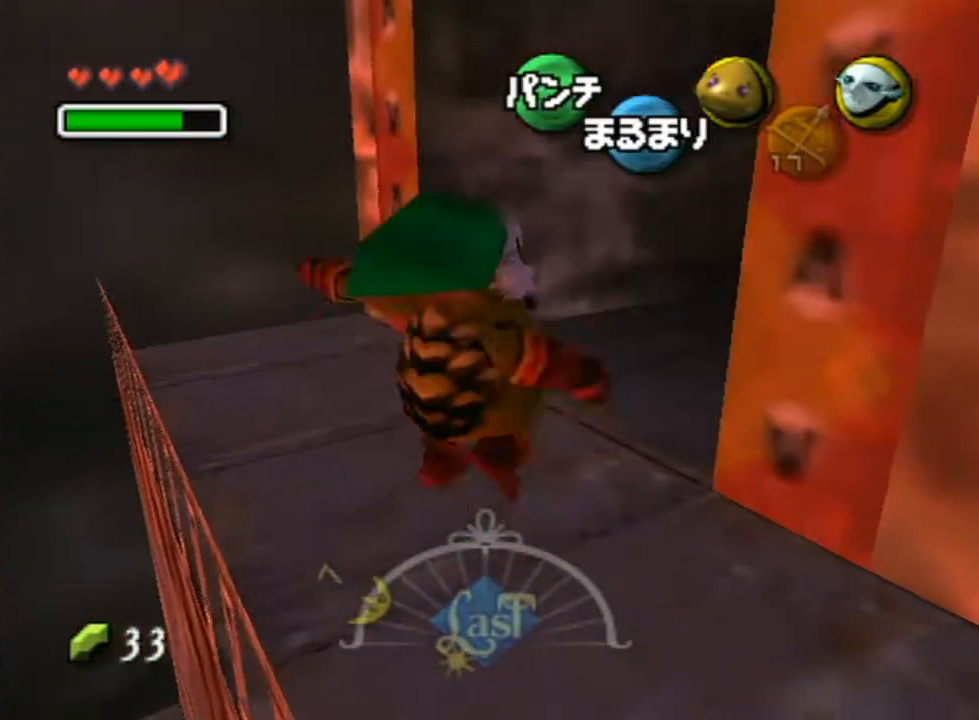
{"buttons": ["A"], "left_stick": "up-right", "right_stick": "center", "events": [[100, "A", "down"], [167, "R1", "down"], [200, "R1", "up"]]}
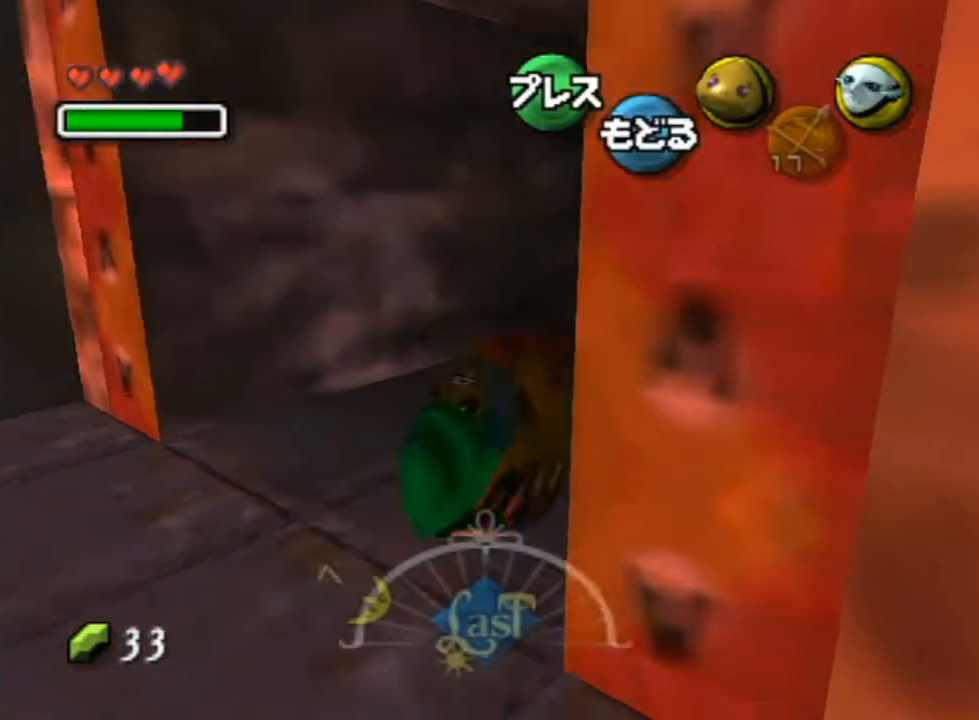
{"buttons": [], "left_stick": "up", "right_stick": "center", "events": [[300, "A", "up"], [300, "left_stick", "up"]]}
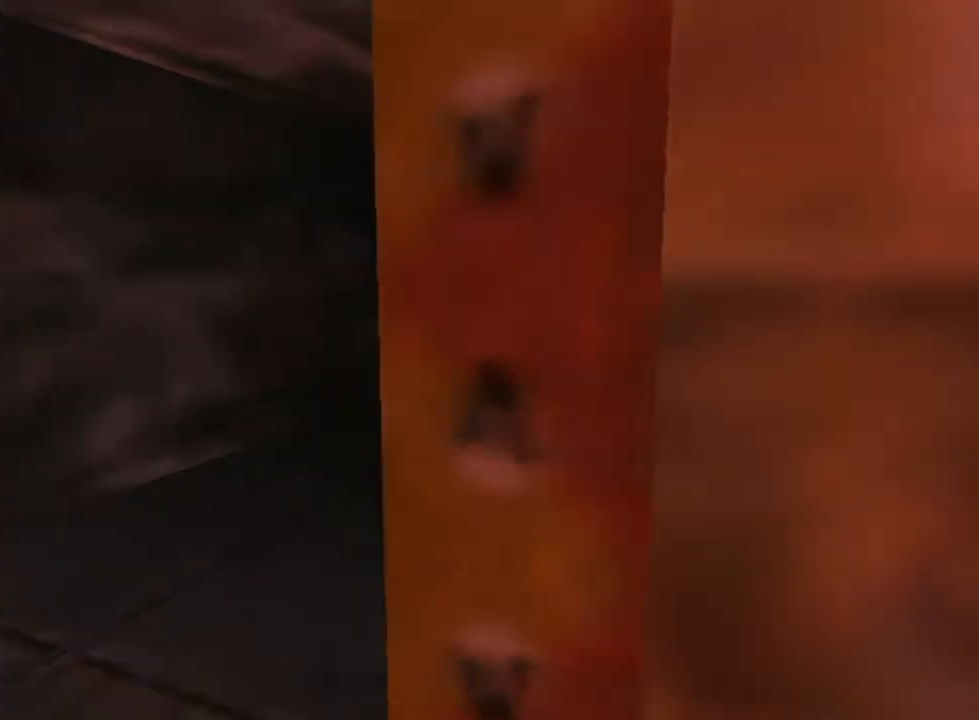
{"buttons": [], "left_stick": "up", "right_stick": "center", "events": []}
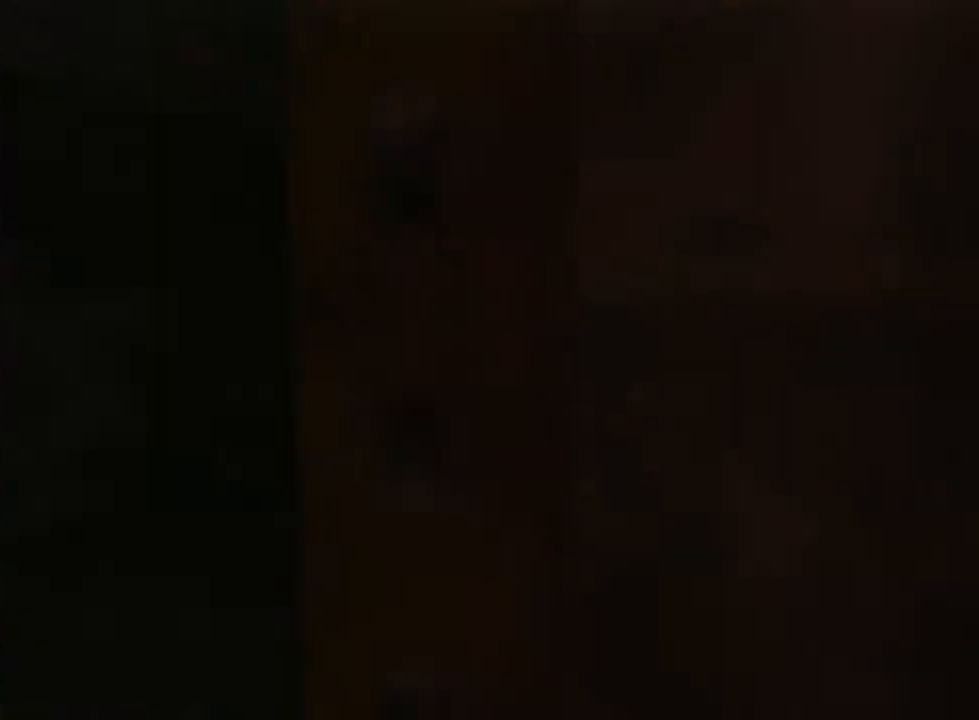
{"buttons": [], "left_stick": "up", "right_stick": "center", "events": []}
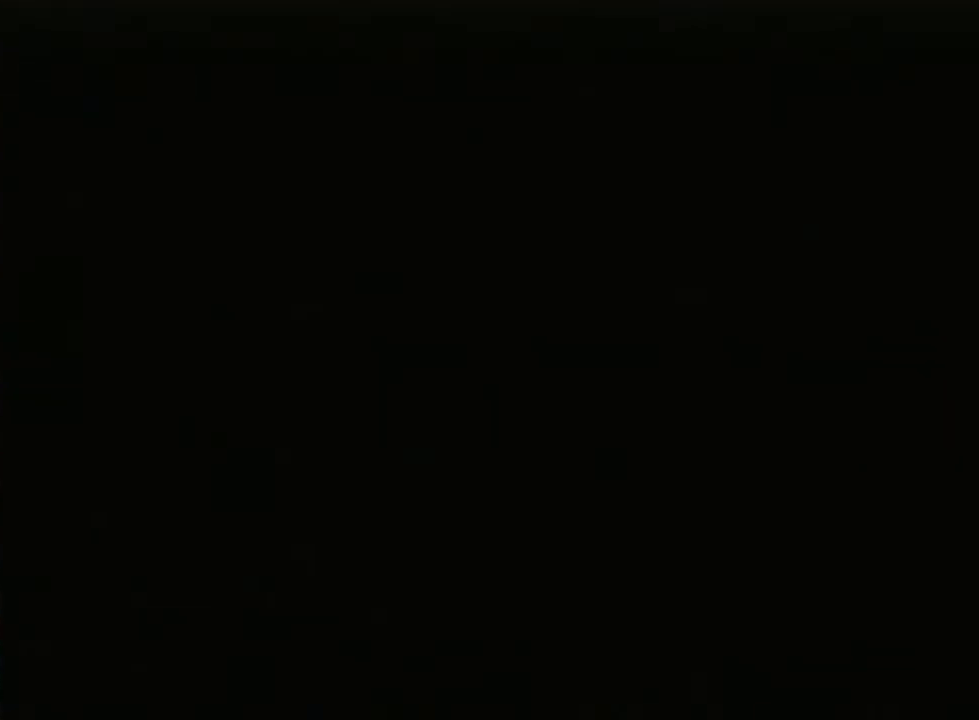
{"buttons": [], "left_stick": "up", "right_stick": "center", "events": []}
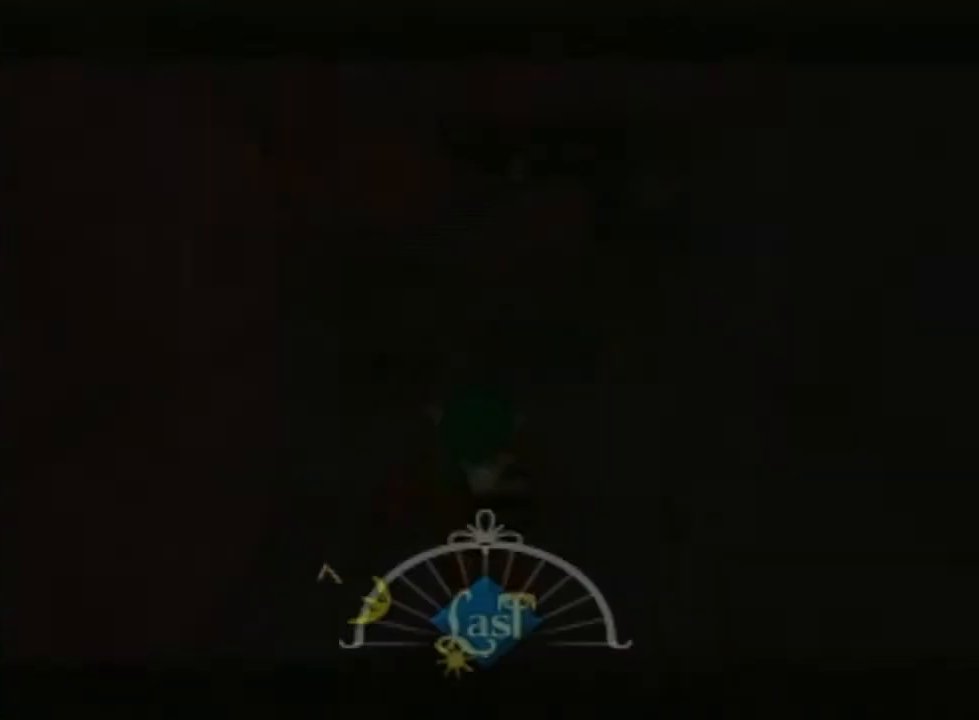
{"buttons": [], "left_stick": "up", "right_stick": "center", "events": []}
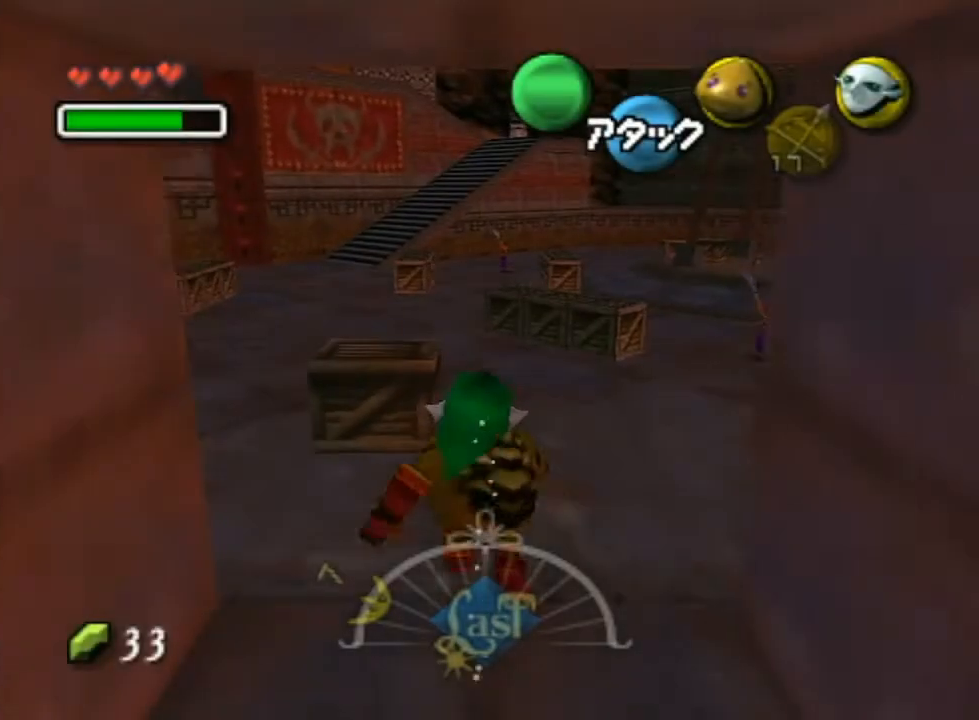
{"buttons": ["A"], "left_stick": "up", "right_stick": "center", "events": [[483, "A", "down"]]}
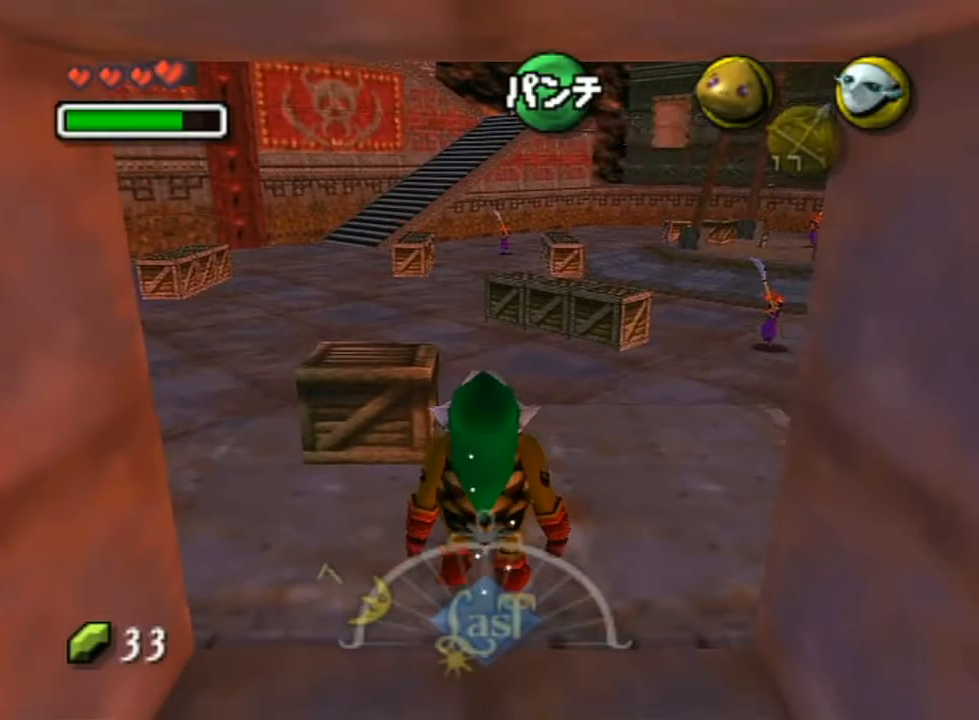
{"buttons": ["A"], "left_stick": "up", "right_stick": "center", "events": []}
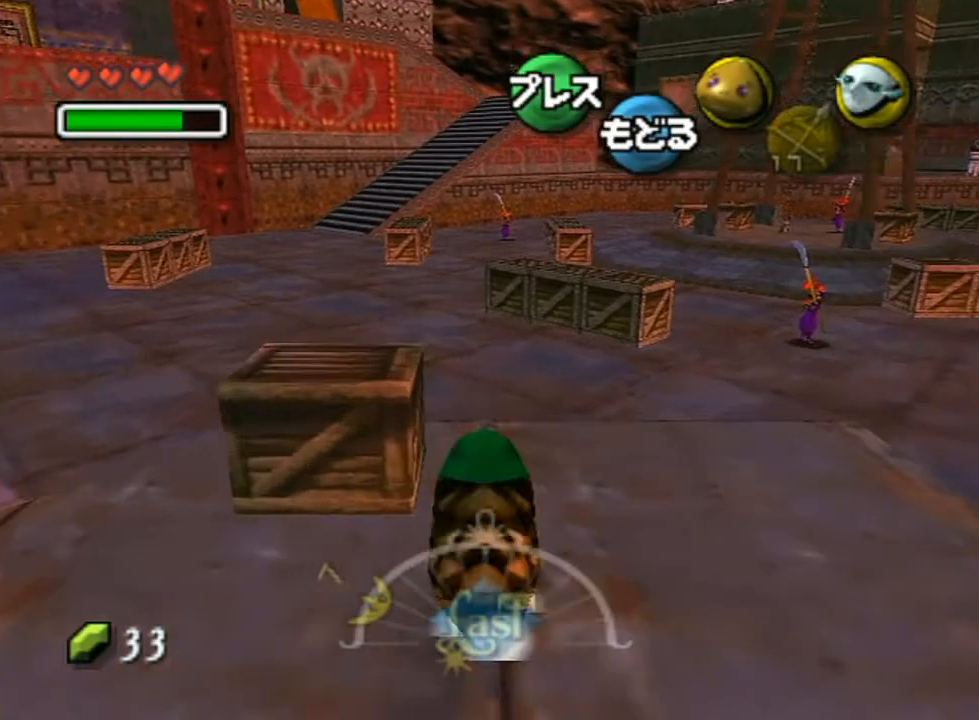
{"buttons": ["A"], "left_stick": "up", "right_stick": "center", "events": []}
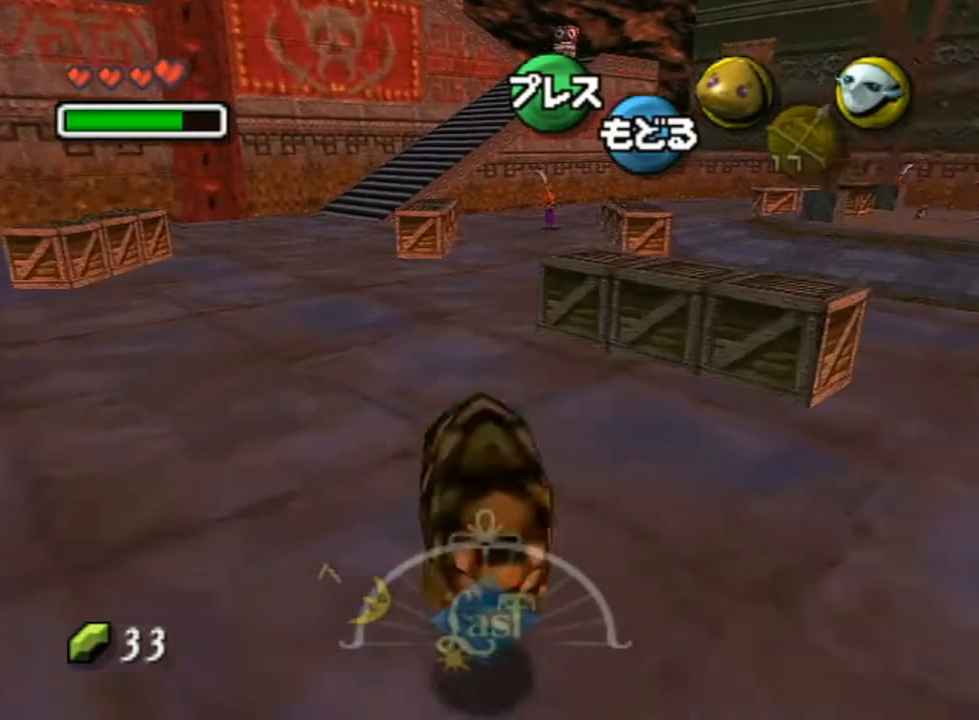
{"buttons": ["A"], "left_stick": "up", "right_stick": "center", "events": []}
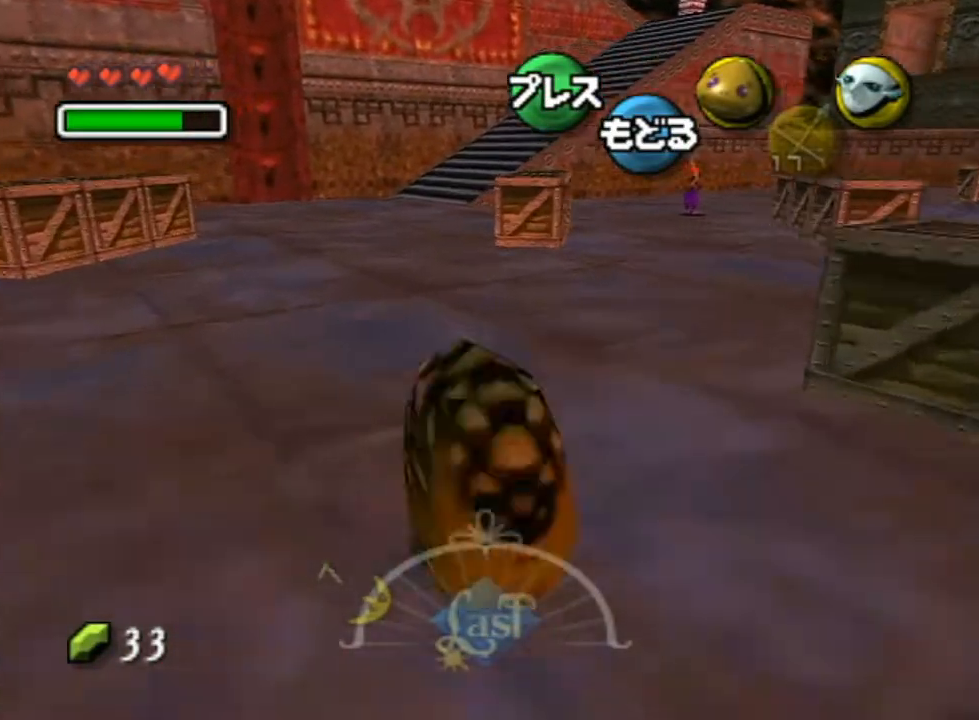
{"buttons": ["A"], "left_stick": "up", "right_stick": "center", "events": []}
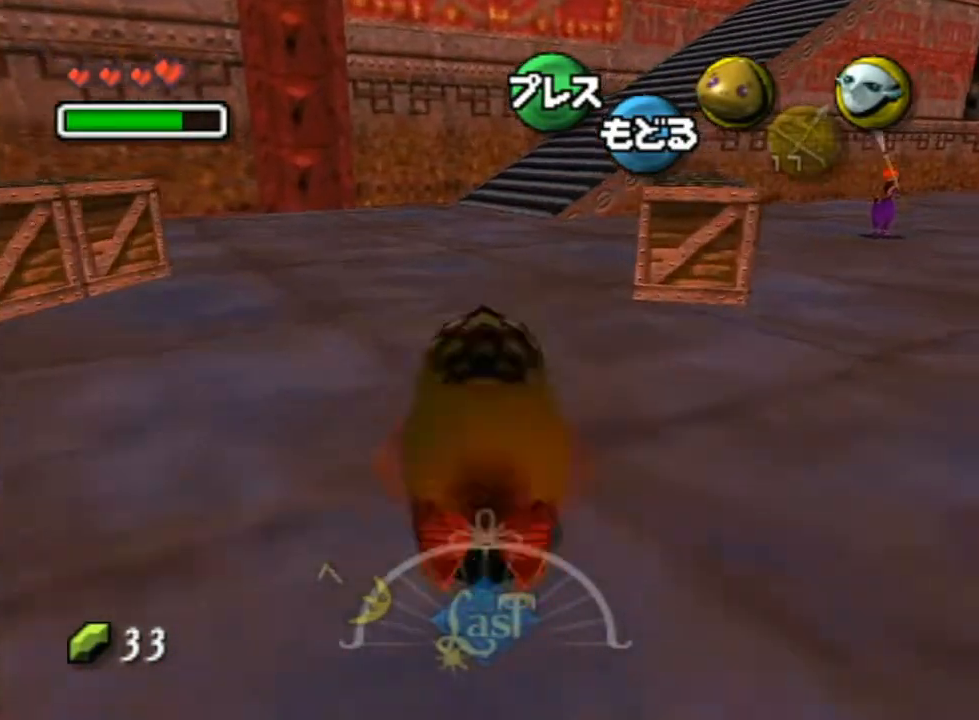
{"buttons": ["A"], "left_stick": "up", "right_stick": "center", "events": []}
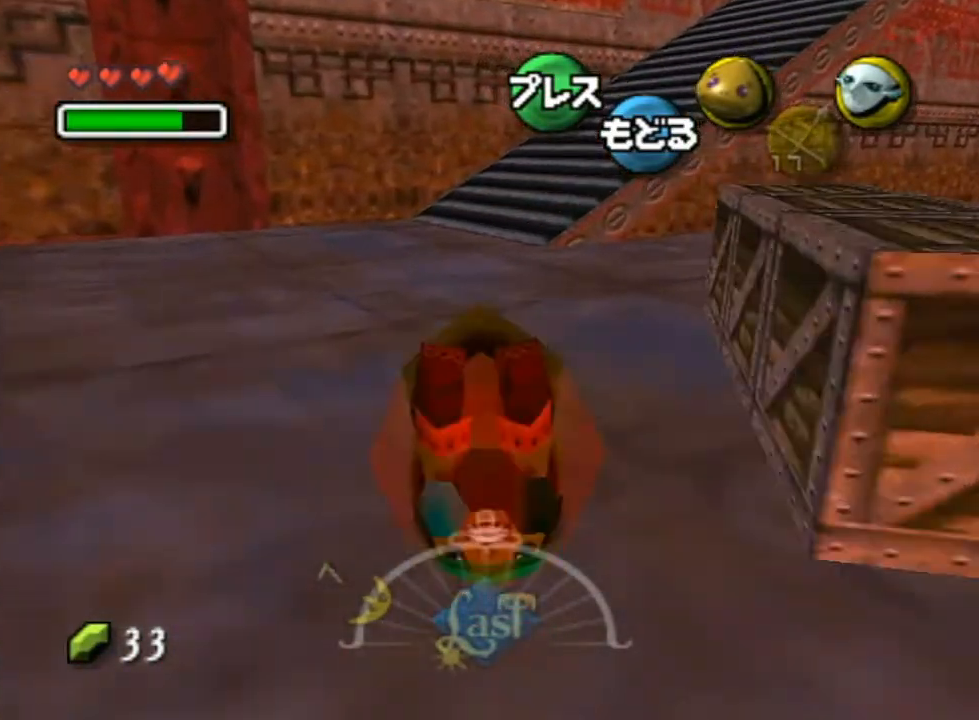
{"buttons": ["A"], "left_stick": "up", "right_stick": "center", "events": []}
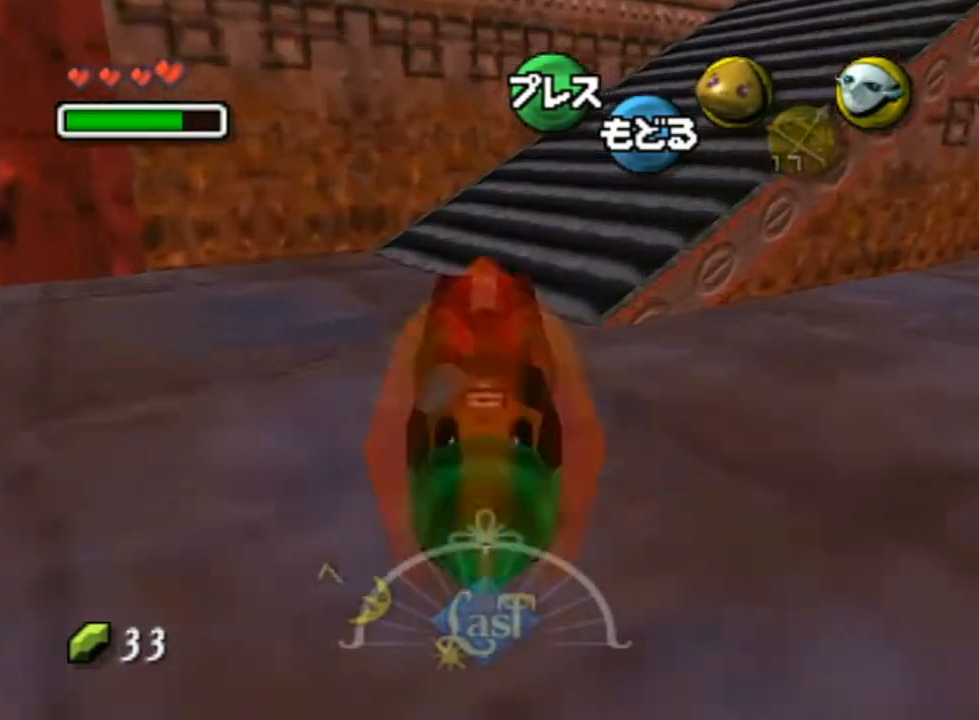
{"buttons": ["A"], "left_stick": "up-right", "right_stick": "center", "events": [[83, "left_stick", "up-right"]]}